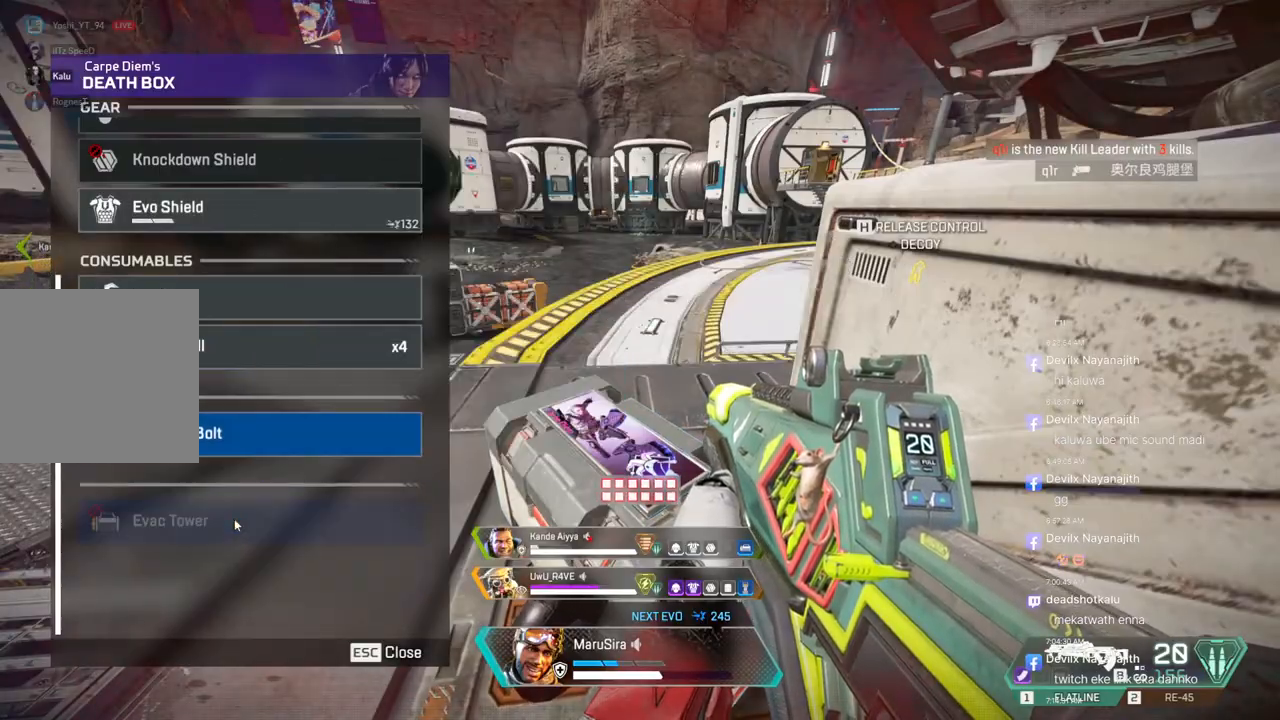
Gameplay with a controller (Xbox layout); each line is a JSON object with the inputs held at the frame after it. "events" lists button and stick changes between this image and that frame as [ms after this image, input, new state], when the widget could be followed in between. Not read: HOME.
{"buttons": [], "left_stick": "center", "right_stick": "center", "events": [[267, "right_stick", "left"], [333, "left_stick", "up"], [367, "right_stick", "center"], [500, "left_stick", "center"]]}
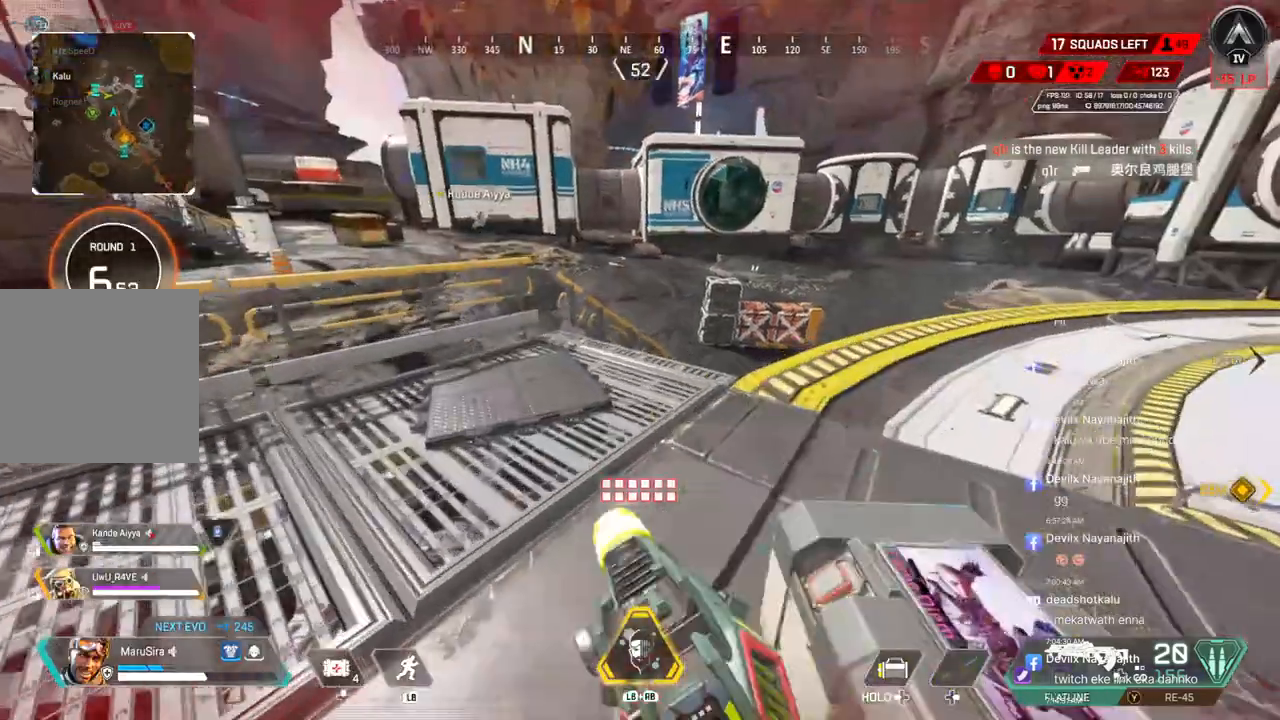
{"buttons": [], "left_stick": "center", "right_stick": "up", "events": [[67, "right_stick", "up"], [333, "right_stick", "center"], [433, "right_stick", "up"]]}
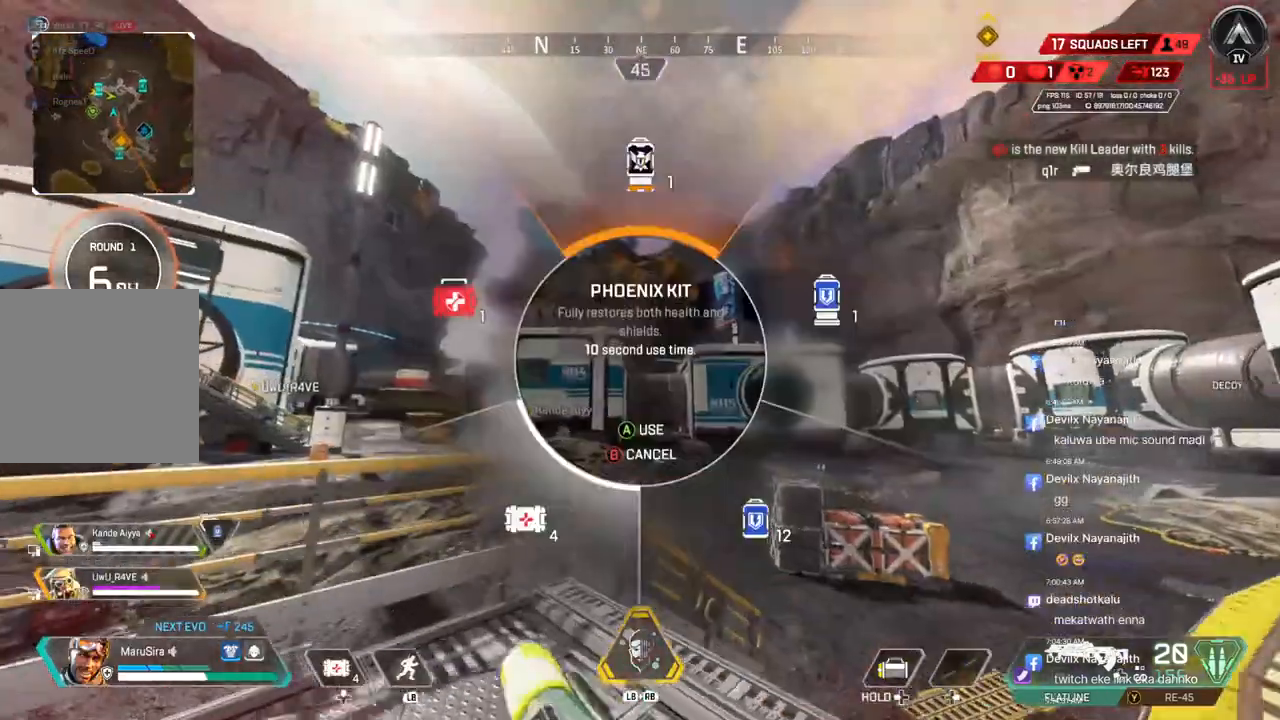
{"buttons": ["A"], "left_stick": "up", "right_stick": "center", "events": [[67, "right_stick", "center"], [233, "left_stick", "up"], [433, "A", "down"]]}
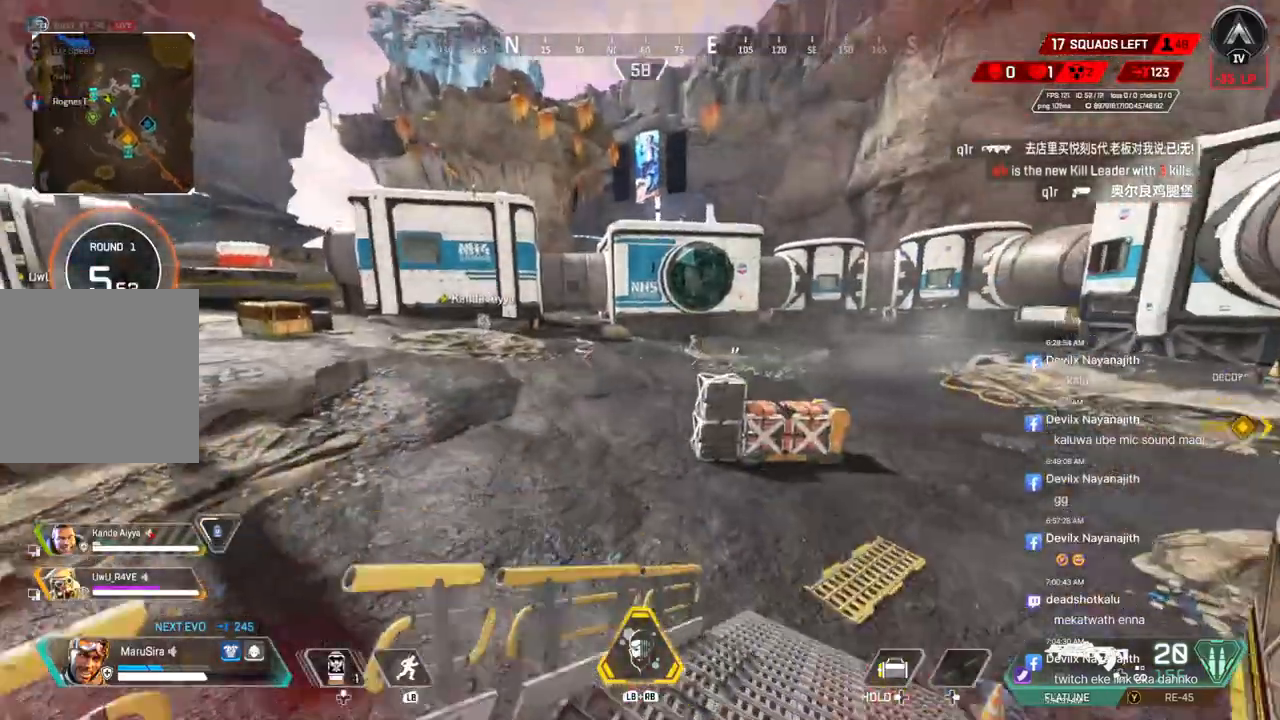
{"buttons": [], "left_stick": "center", "right_stick": "center", "events": [[33, "left_stick", "center"], [67, "A", "up"], [167, "left_stick", "right"], [300, "left_stick", "center"]]}